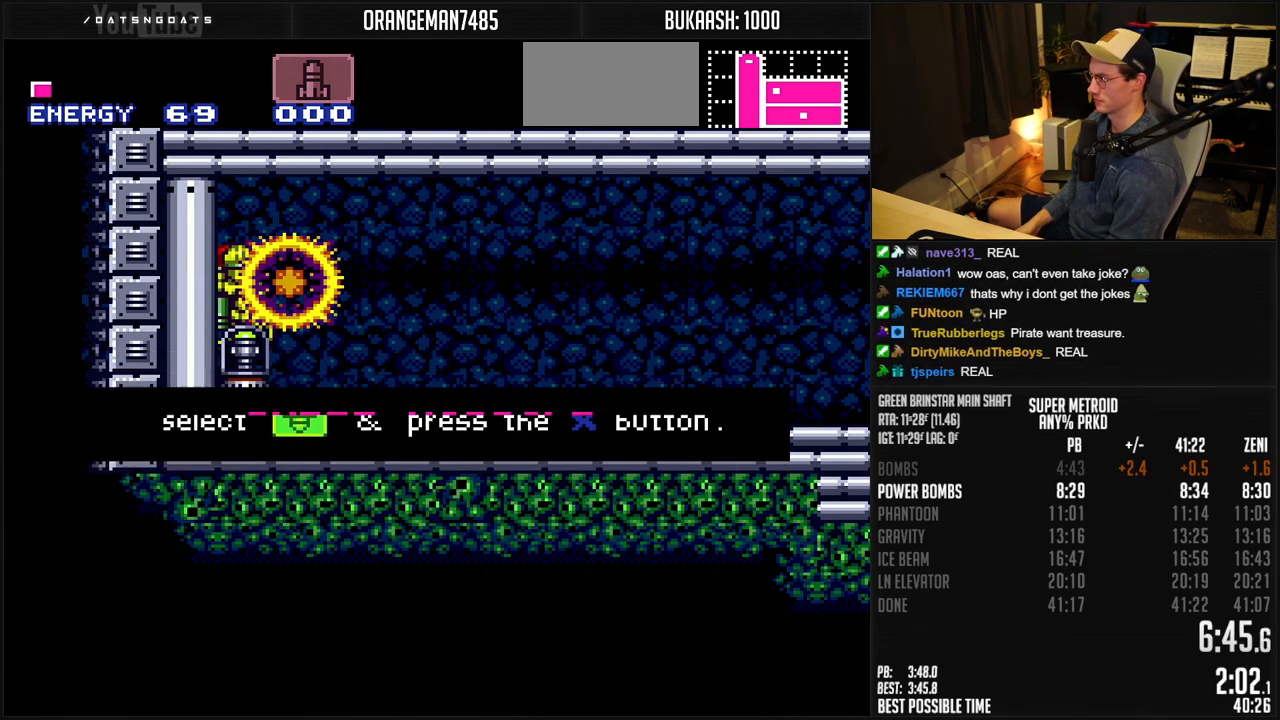
Gameplay with a controller (Nintendo layout); each line is a JSON object with the inputs held at the frame after it (dt_ms = milliseconds from this image to that frame). "events" lists button and stick changes between this image and that frame as [ms after this image, input, new state], when the widget could be followed in between. Not read: L3 R3.
{"dt_ms": 500, "buttons": ["B"], "events": [[183, "B", "down"], [300, "DPAD_RIGHT", "down"], [367, "DPAD_RIGHT", "up"]]}
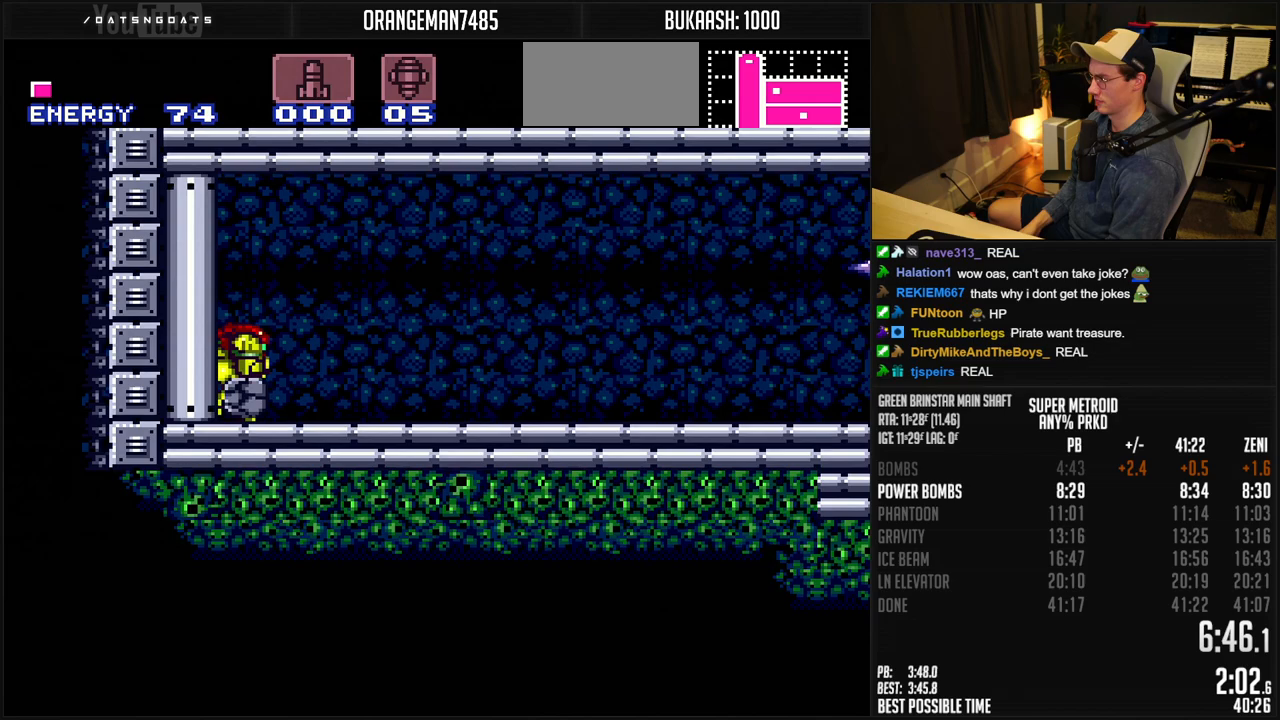
{"dt_ms": 500, "buttons": ["B"], "events": []}
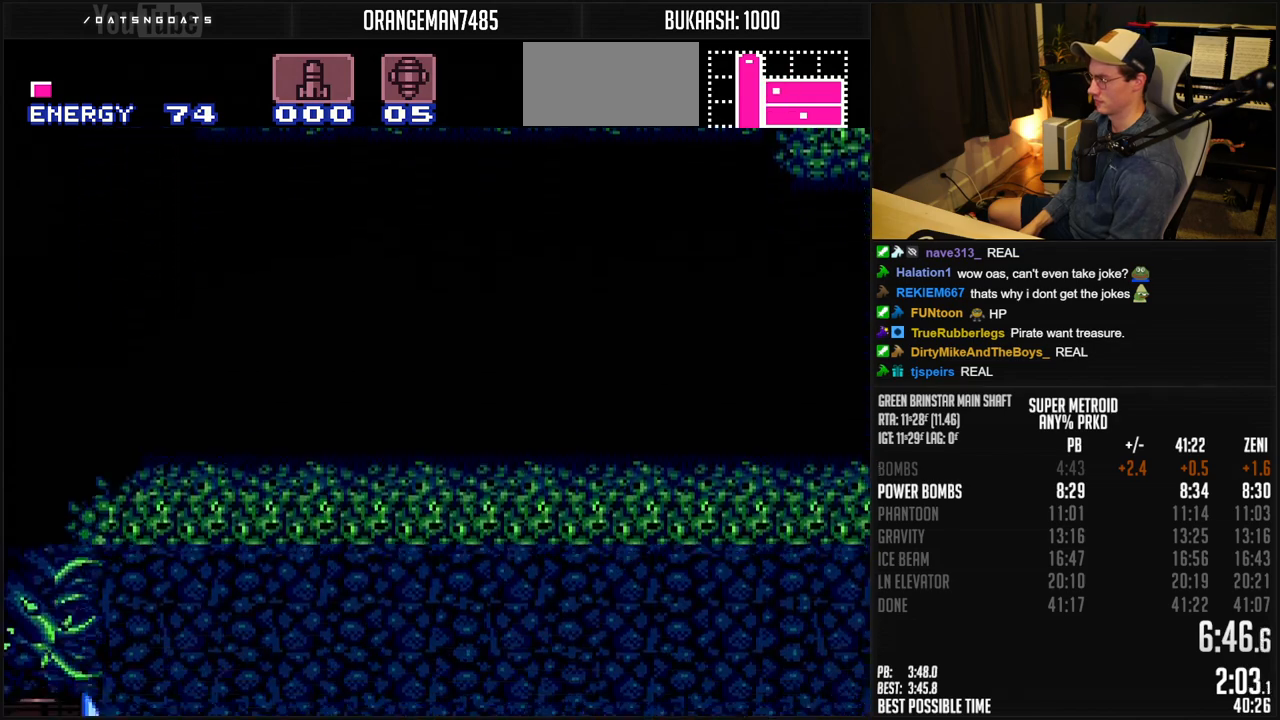
{"dt_ms": 500, "buttons": ["B", "X", "L1", "DPAD_LEFT"], "events": [[50, "DPAD_LEFT", "down"], [117, "L1", "down"], [483, "X", "down"]]}
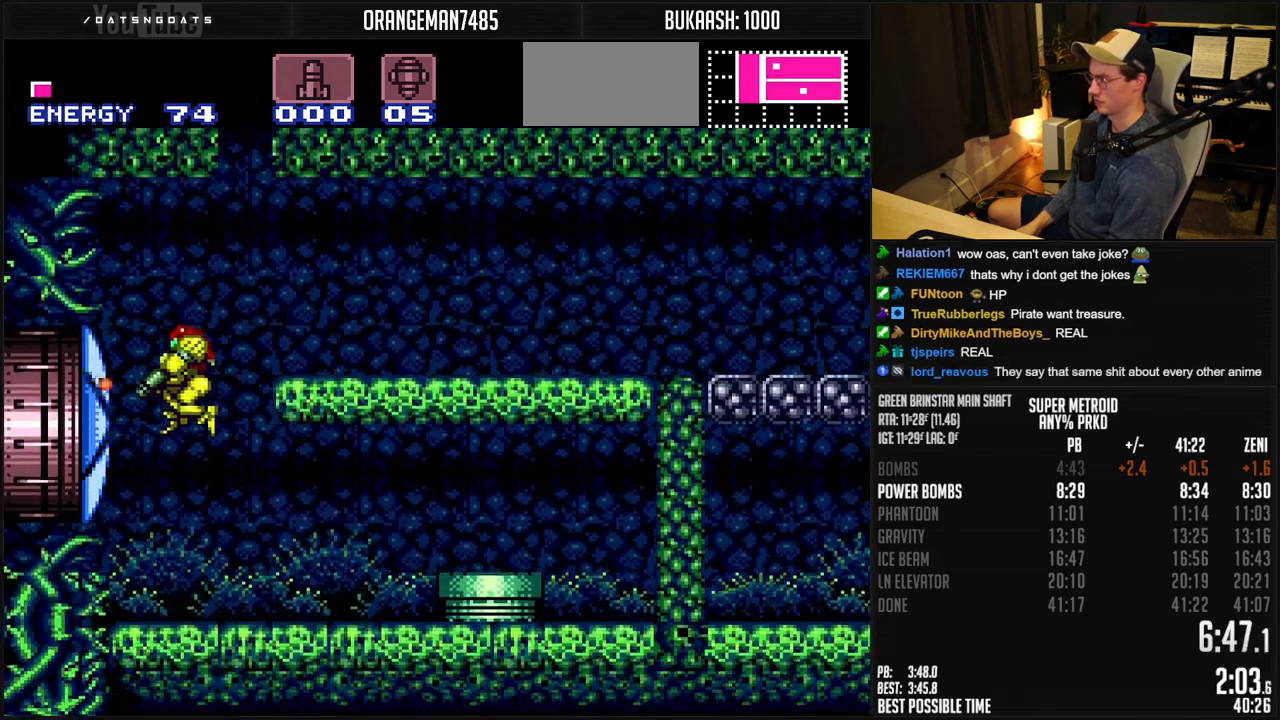
{"dt_ms": 500, "buttons": ["B", "DPAD_LEFT"], "events": [[50, "X", "up"], [267, "A", "down"], [300, "L1", "up"], [383, "A", "up"], [383, "X", "down"], [467, "X", "up"]]}
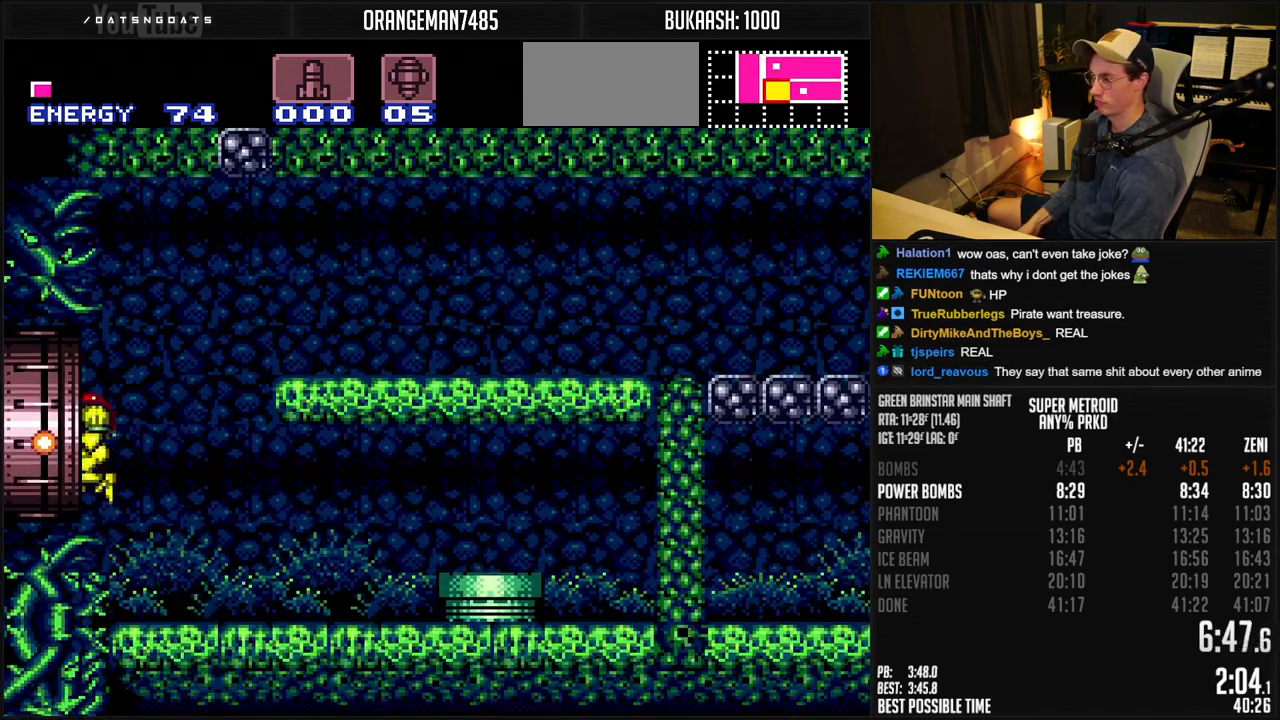
{"dt_ms": 500, "buttons": ["B", "DPAD_LEFT"], "events": [[83, "R1", "down"], [233, "R1", "up"], [283, "R1", "down"], [350, "L1", "down"], [350, "R1", "up"], [417, "L1", "up"]]}
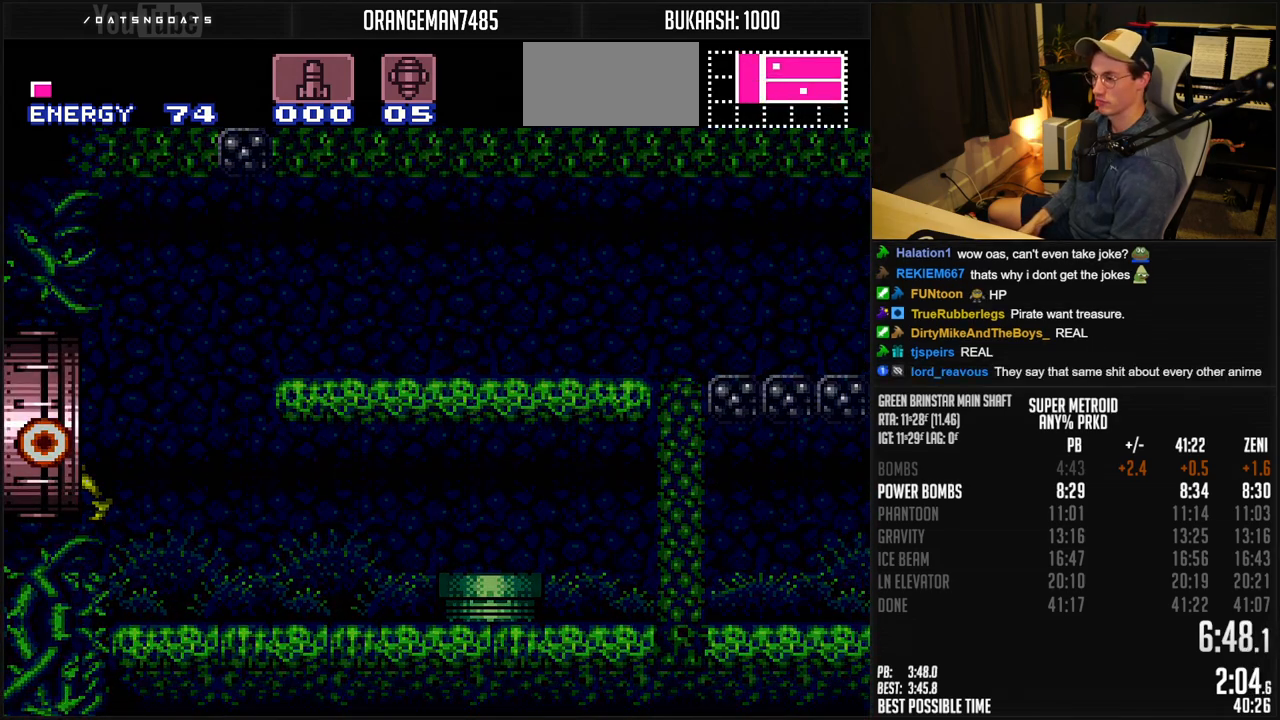
{"dt_ms": 500, "buttons": ["B", "DPAD_LEFT"], "events": [[100, "L1", "down"], [200, "L1", "up"]]}
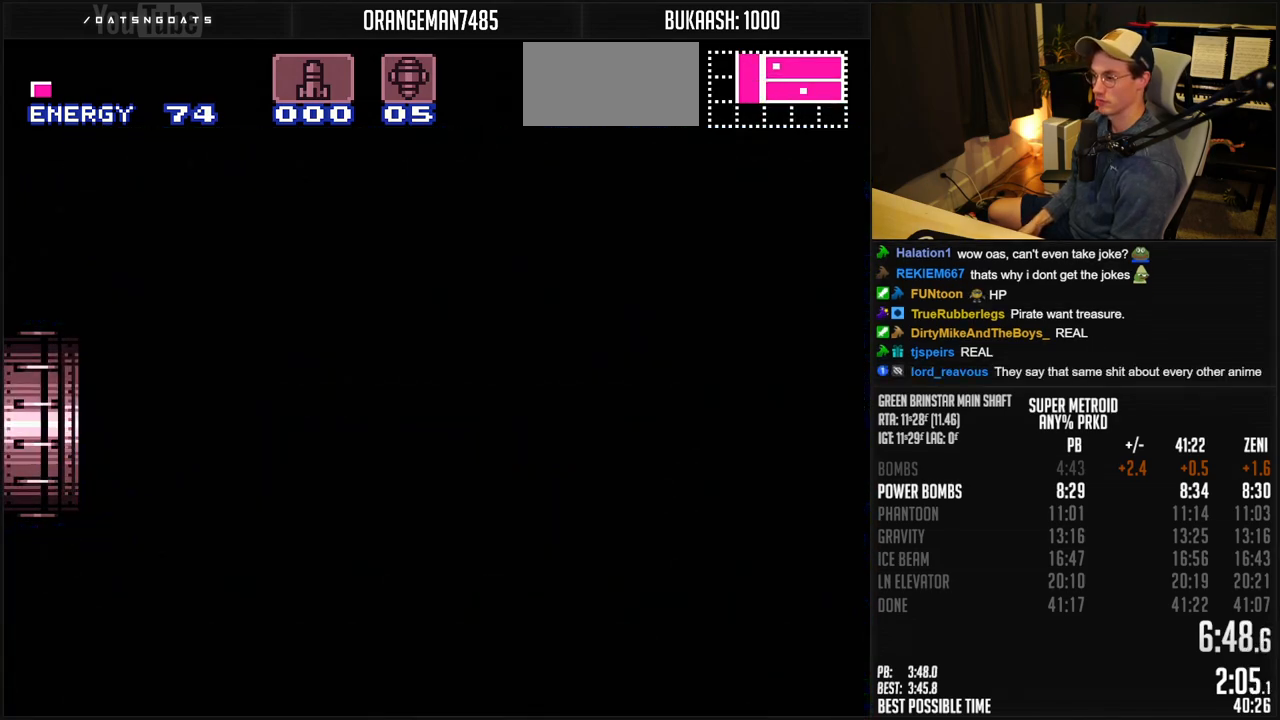
{"dt_ms": 500, "buttons": ["B", "DPAD_LEFT"], "events": []}
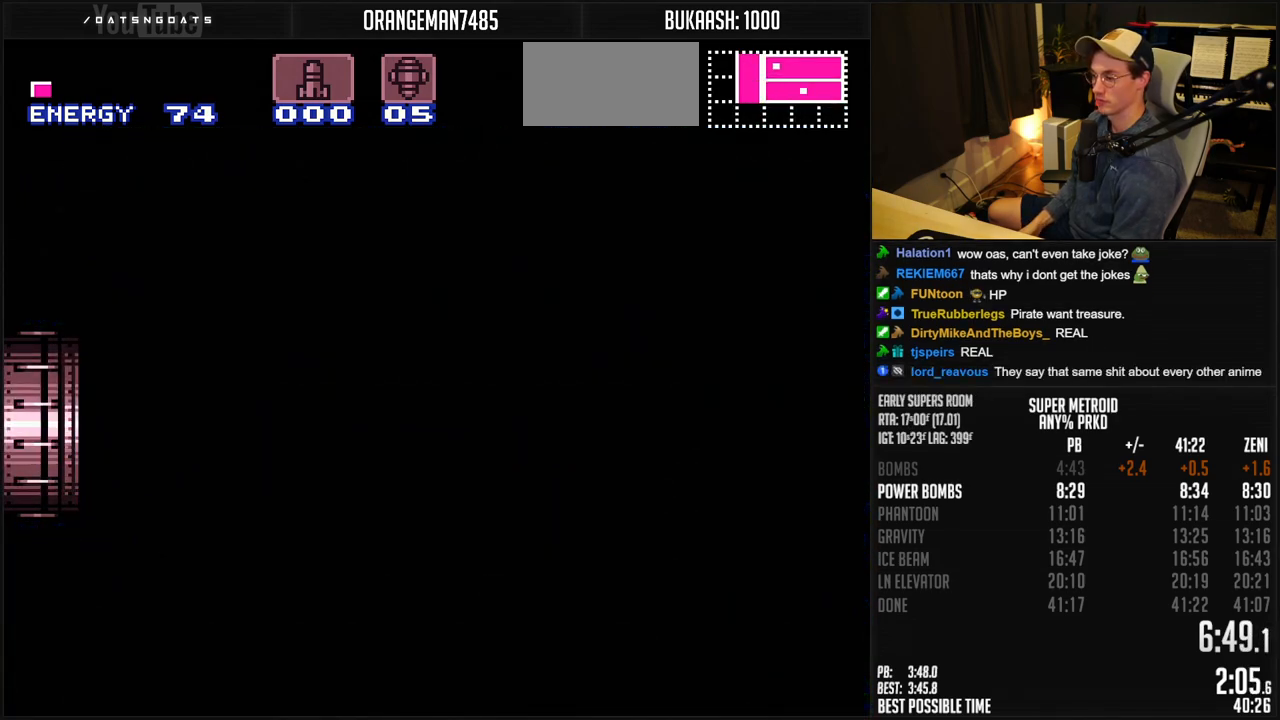
{"dt_ms": 500, "buttons": ["B"], "events": [[150, "B", "up"], [150, "DPAD_LEFT", "up"], [250, "B", "down"]]}
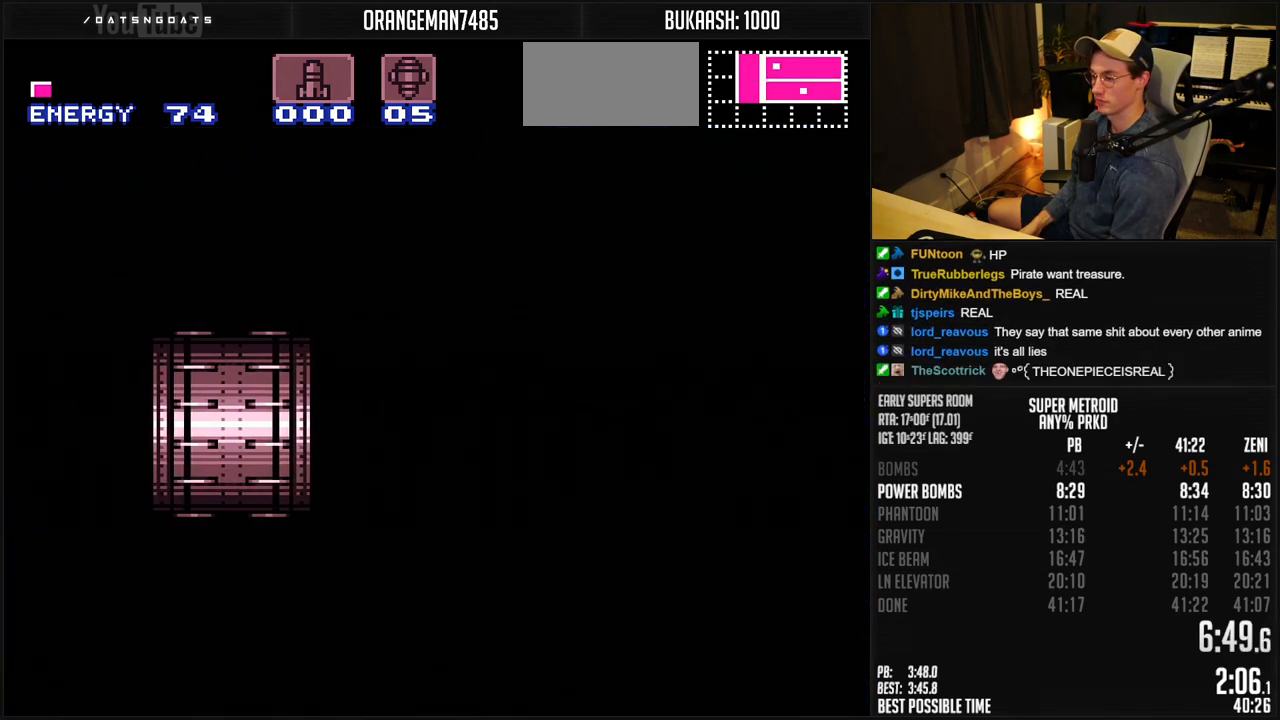
{"dt_ms": 500, "buttons": ["B"], "events": [[350, "DPAD_LEFT", "down"], [400, "DPAD_LEFT", "up"]]}
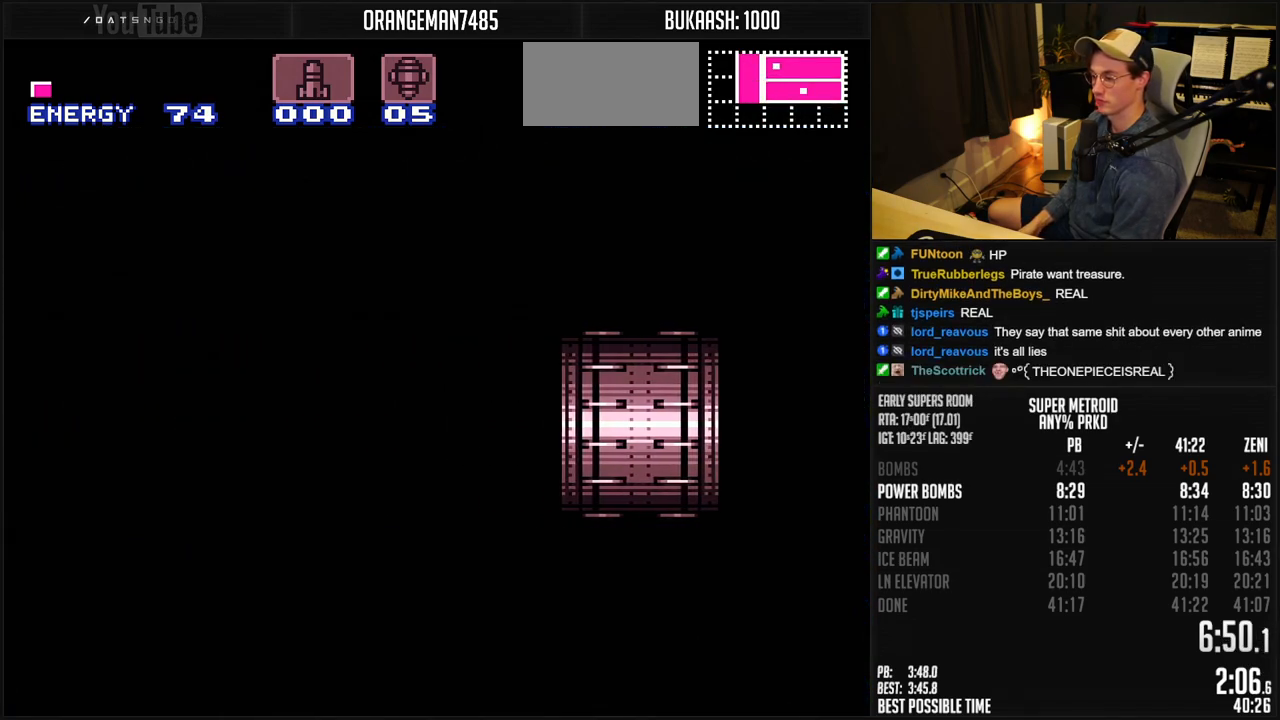
{"dt_ms": 500, "buttons": ["B"], "events": [[33, "DPAD_LEFT", "down"], [133, "DPAD_LEFT", "up"], [250, "DPAD_LEFT", "down"], [350, "DPAD_LEFT", "up"]]}
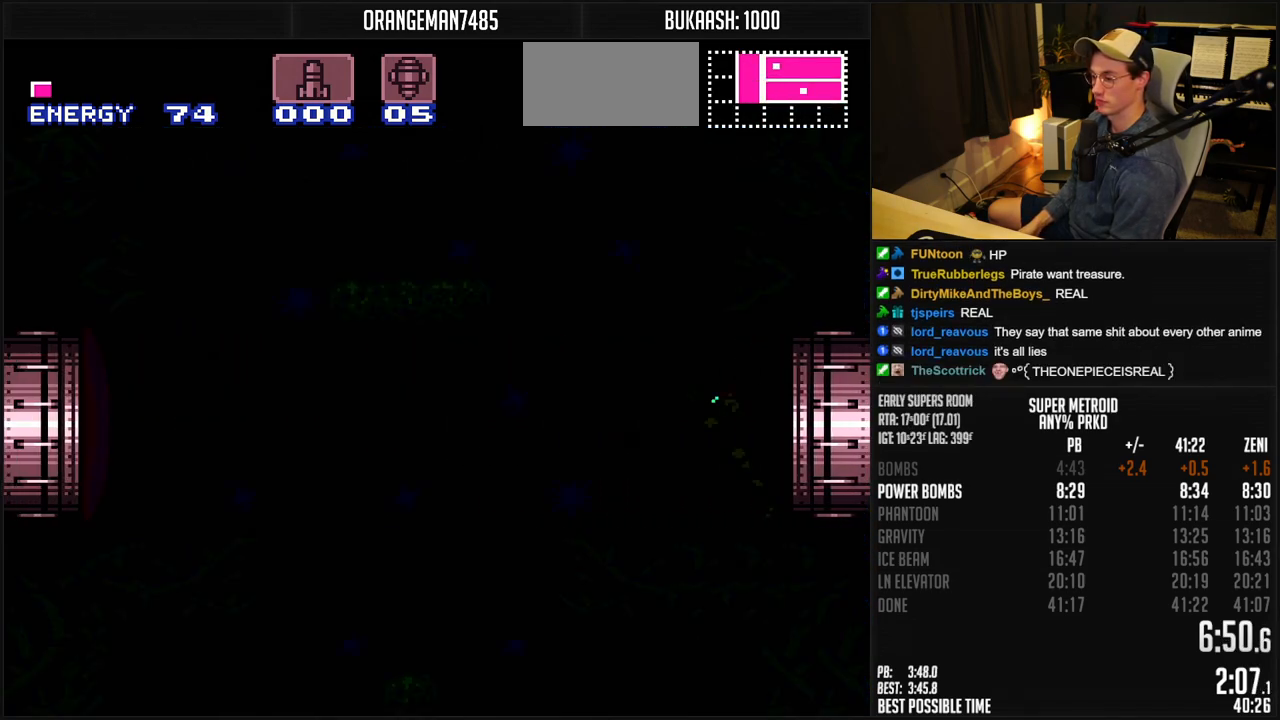
{"dt_ms": 500, "buttons": ["B", "L1", "DPAD_LEFT"], "events": [[17, "DPAD_LEFT", "down"], [100, "DPAD_LEFT", "up"], [200, "DPAD_LEFT", "down"], [300, "R1", "down"], [350, "R1", "up"], [450, "L1", "down"]]}
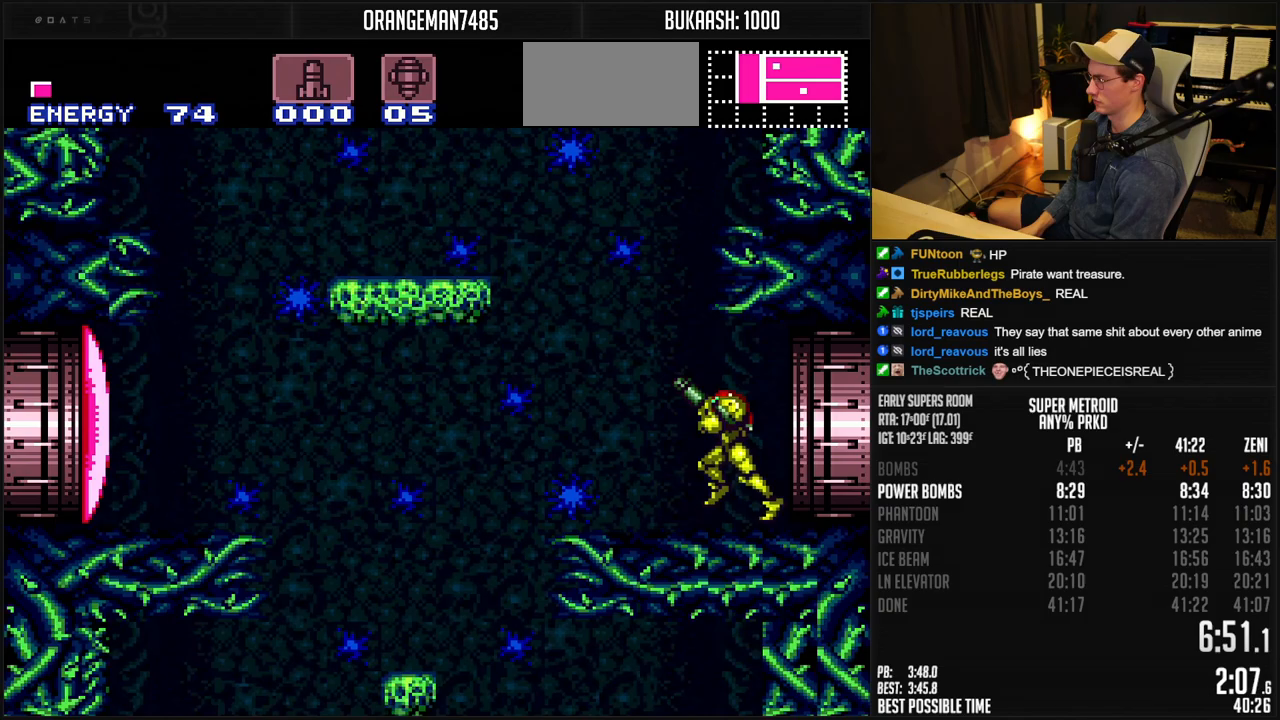
{"dt_ms": 500, "buttons": ["B"], "events": [[33, "L1", "up"], [183, "A", "down"], [233, "A", "up"], [383, "DPAD_LEFT", "up"]]}
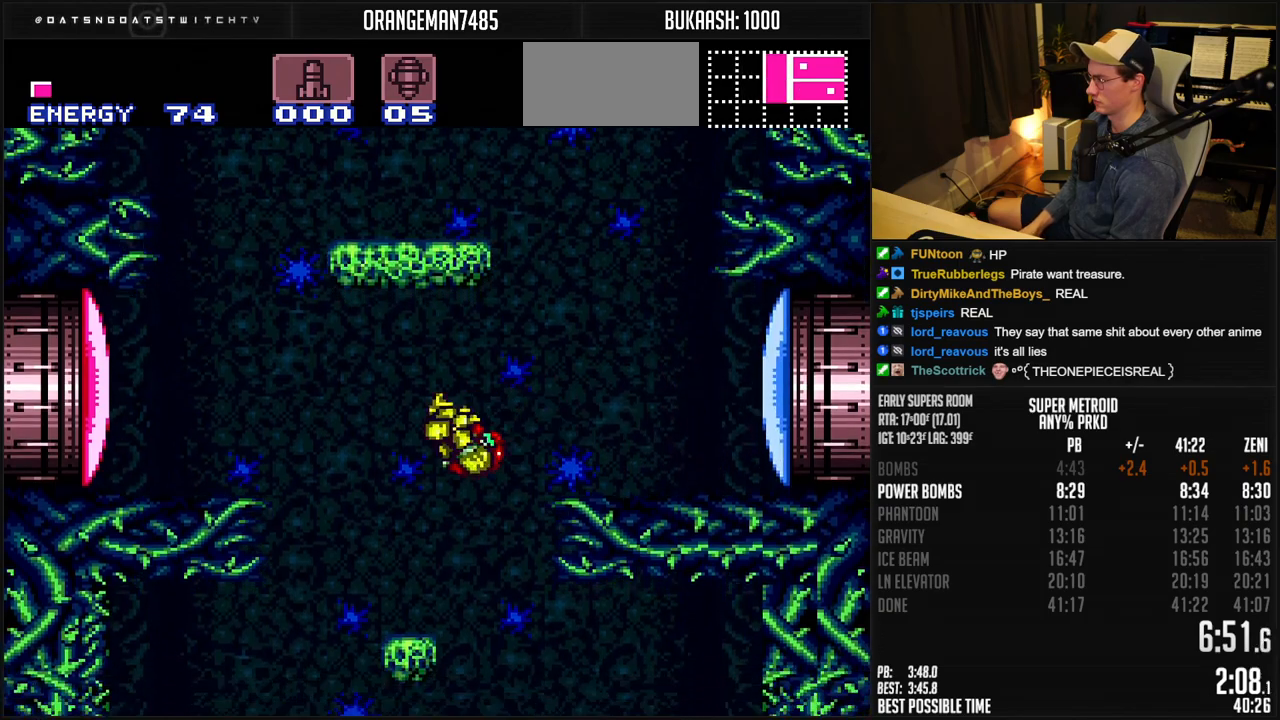
{"dt_ms": 1000, "buttons": ["B", "DPAD_RIGHT"]}